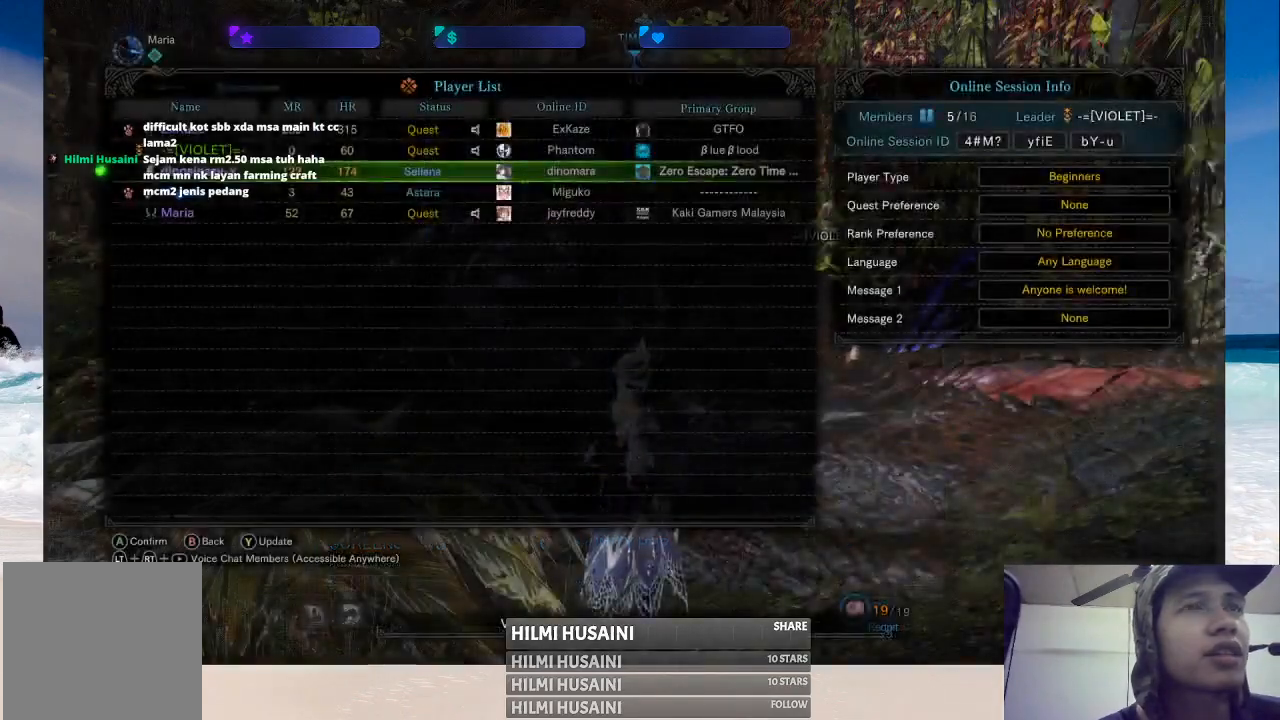
Gameplay with a controller (Xbox layout); each line is a JSON object with the inputs held at the frame after it. "events" lists button and stick changes between this image and that frame as [ms after this image, input, new state], when the widget could be followed in between. Not read: L1 L3 R1 R3.
{"buttons": [], "left_stick": "center", "right_stick": "center", "events": [[150, "B", "down"], [267, "B", "up"]]}
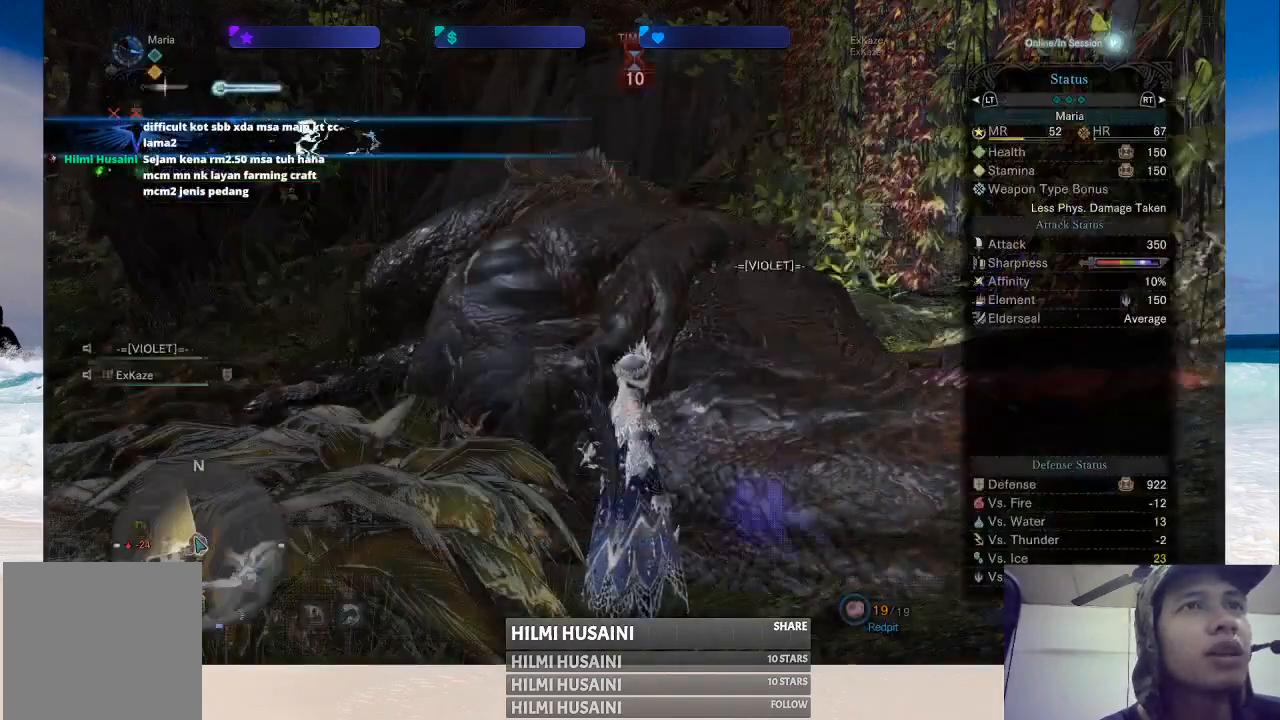
{"buttons": [], "left_stick": "center", "right_stick": "center", "events": []}
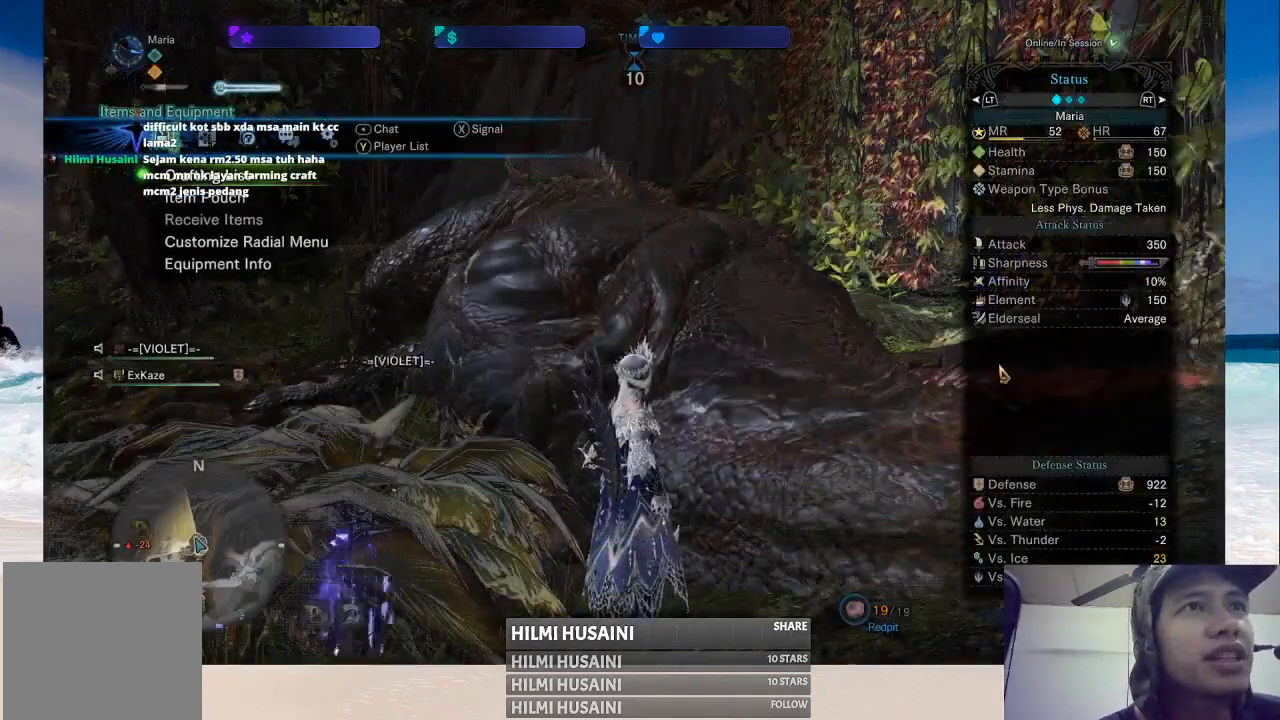
{"buttons": [], "left_stick": "center", "right_stick": "center", "events": [[17, "B", "down"], [133, "B", "up"]]}
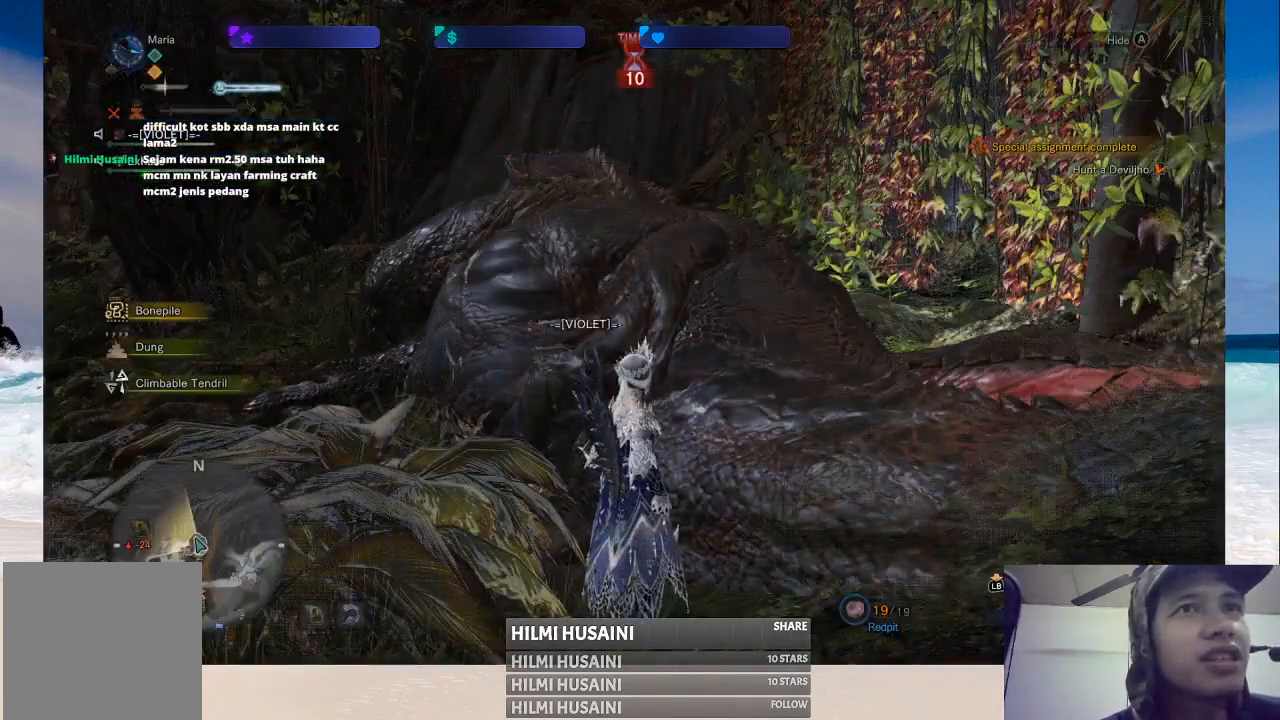
{"buttons": [], "left_stick": "center", "right_stick": "center", "events": [[100, "right_stick", "left"], [450, "right_stick", "center"]]}
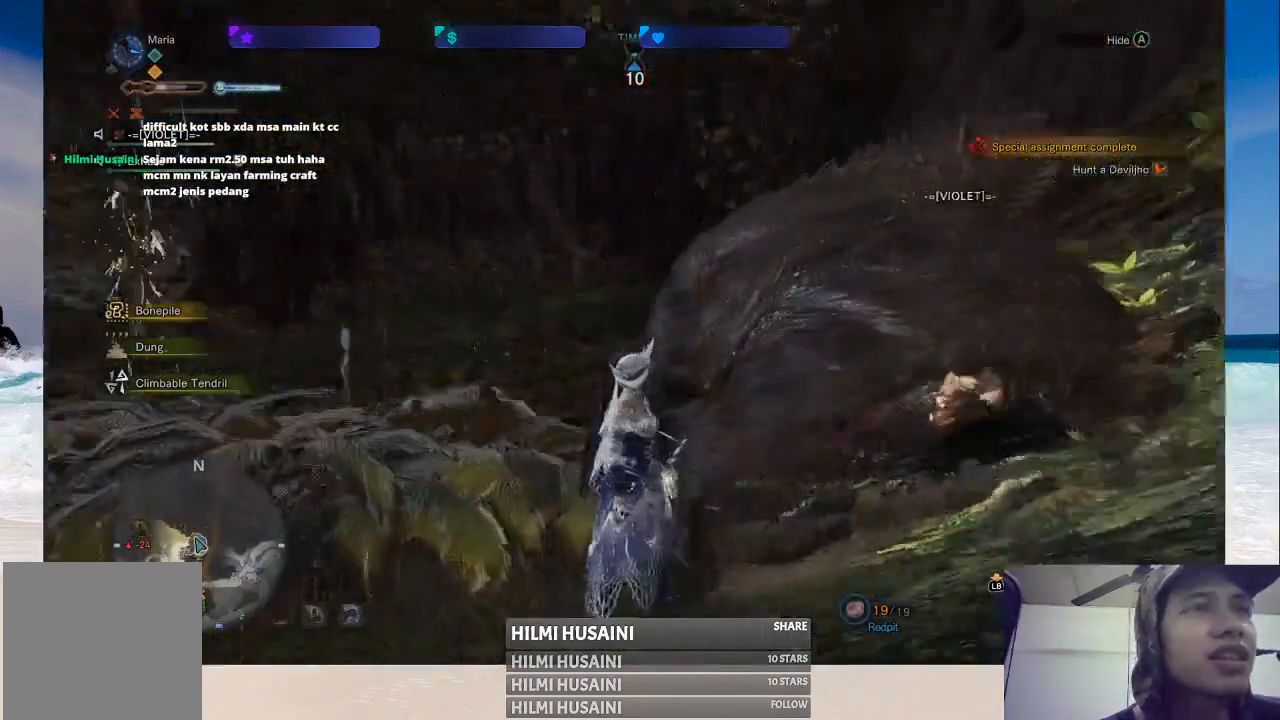
{"buttons": [], "left_stick": "up-left", "right_stick": "center", "events": [[117, "left_stick", "up-left"]]}
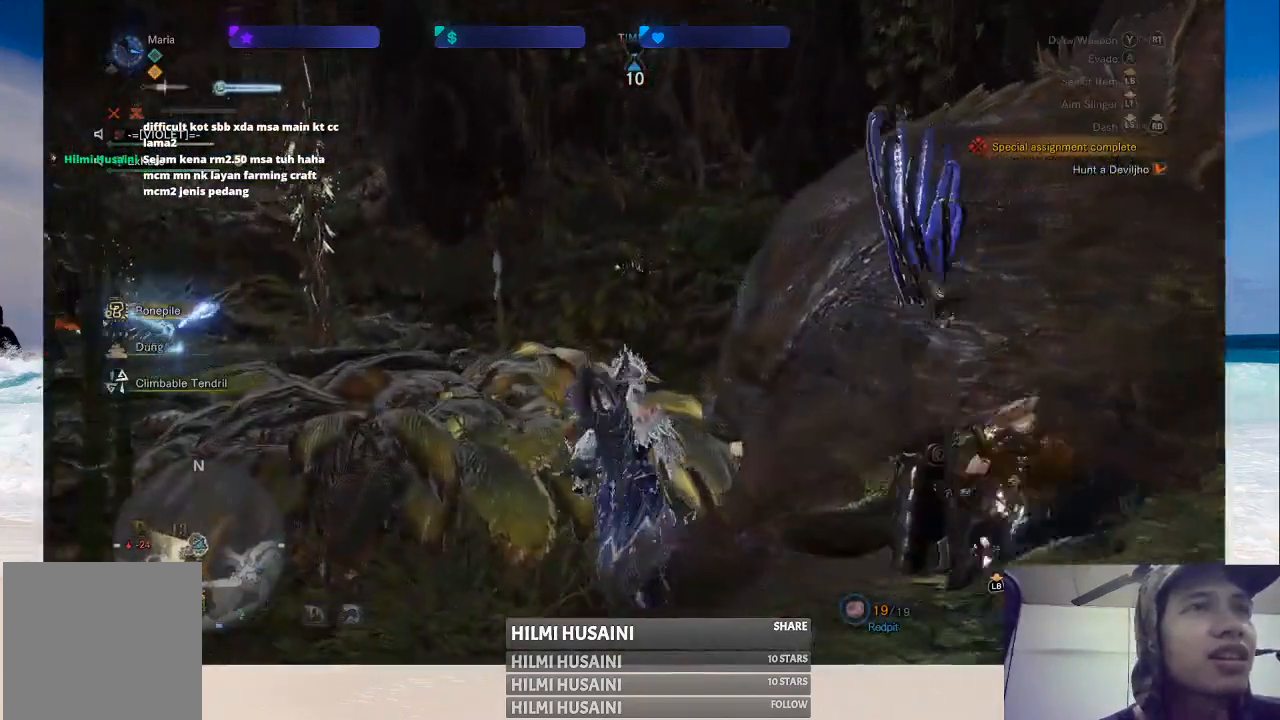
{"buttons": [], "left_stick": "right", "right_stick": "center", "events": [[117, "left_stick", "up"], [217, "left_stick", "up-right"], [350, "left_stick", "right"]]}
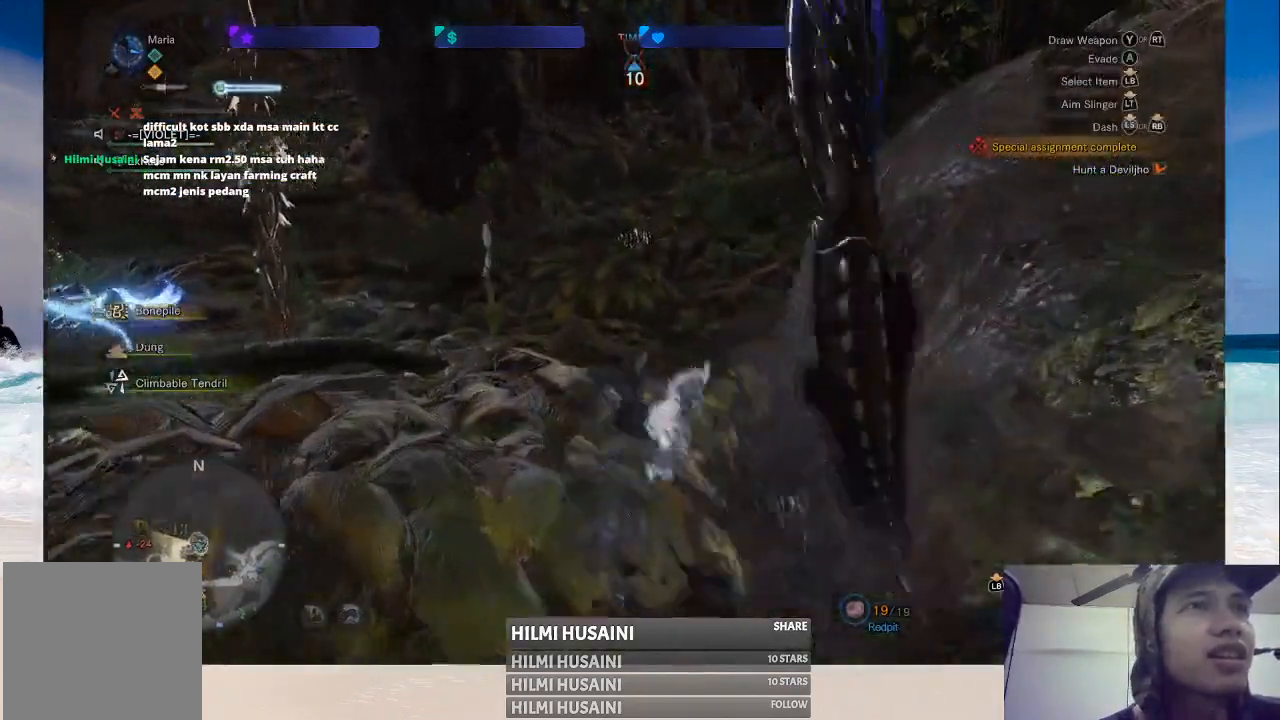
{"buttons": [], "left_stick": "right", "right_stick": "center", "events": [[167, "B", "down"], [267, "B", "up"], [317, "B", "down"], [433, "B", "up"]]}
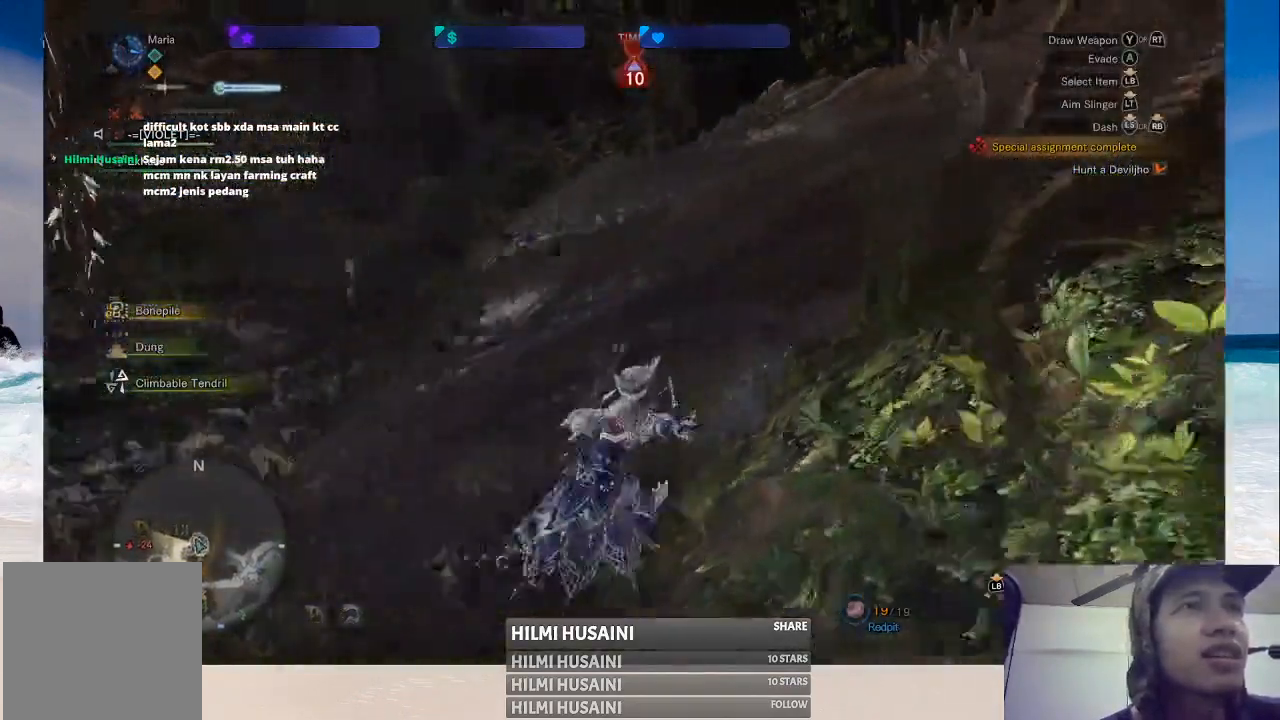
{"buttons": [], "left_stick": "up", "right_stick": "center", "events": [[17, "B", "down"], [217, "B", "up"], [283, "left_stick", "up-right"], [483, "left_stick", "up"]]}
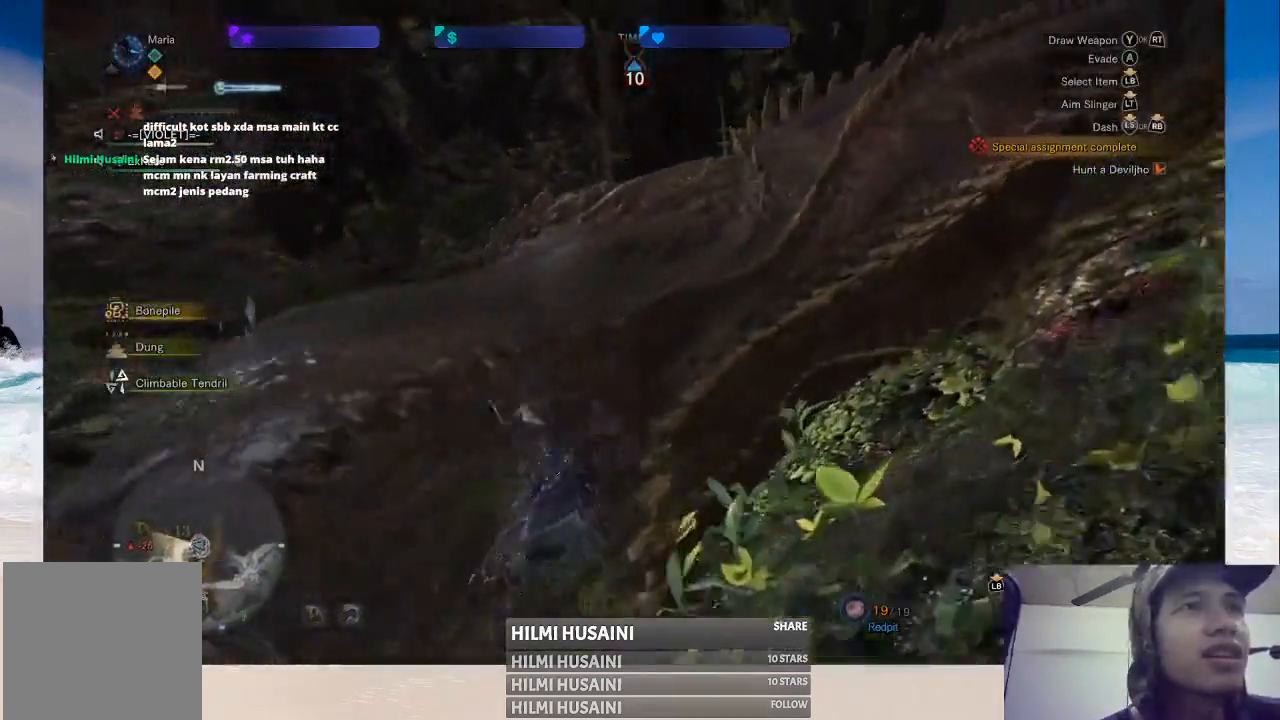
{"buttons": [], "left_stick": "up", "right_stick": "left", "events": [[217, "right_stick", "left"]]}
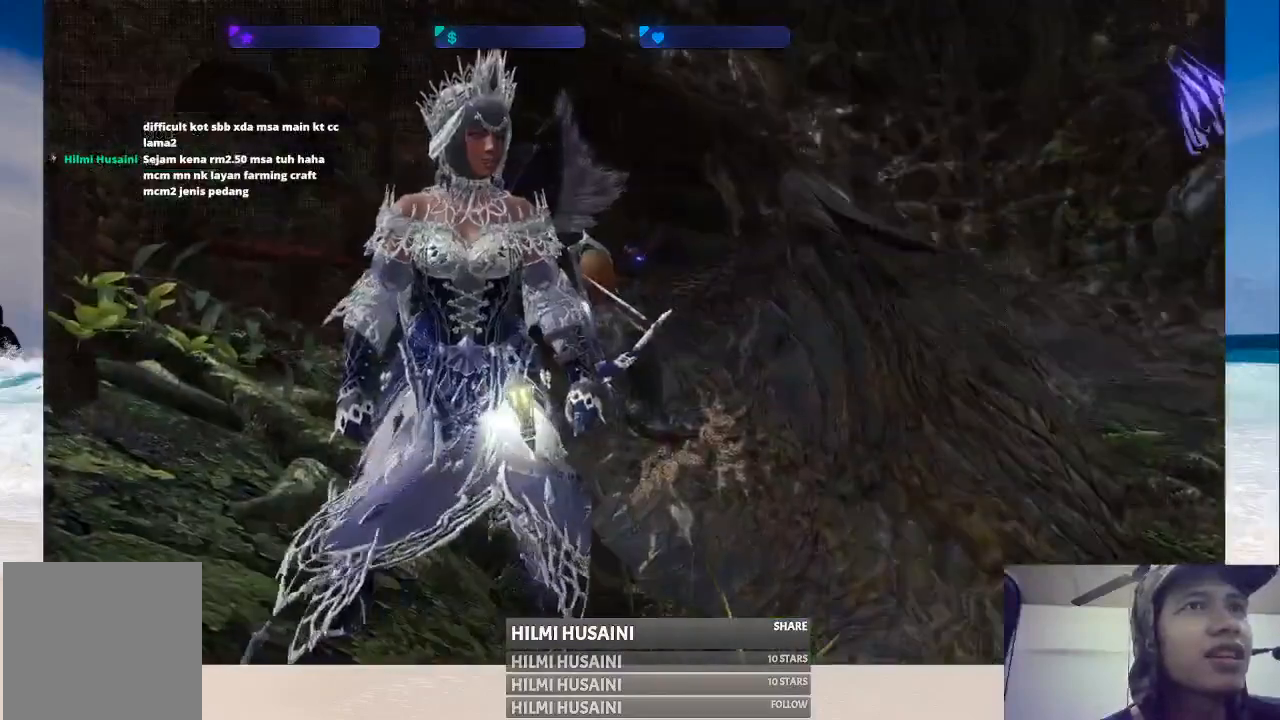
{"buttons": [], "left_stick": "center", "right_stick": "center", "events": [[200, "right_stick", "center"], [233, "left_stick", "center"]]}